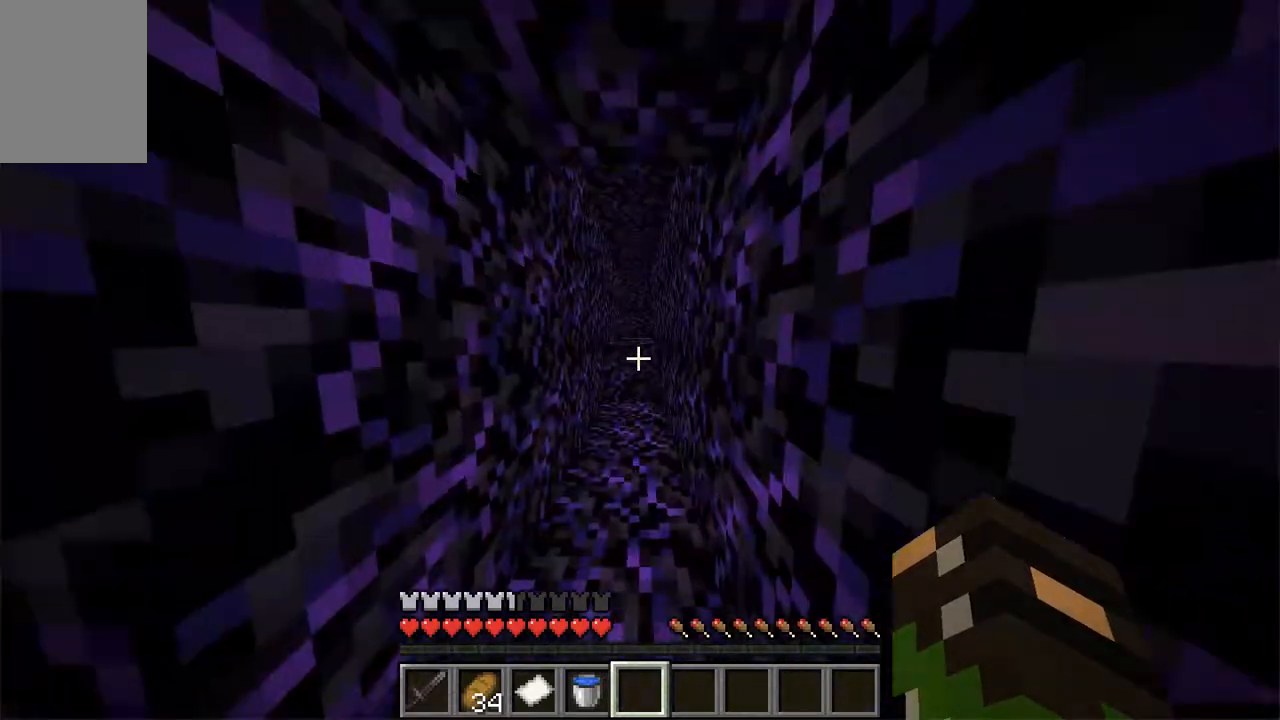
Gameplay with keyboard and mouse; each line is a JSON object with the keys and mouse buttons held at the frame after it. "events" lists presses ("down") and releases ("up") of "a", "d", "s", "space", "w", "mouse_left" and "mouse_right" between this image and that frame as [ms after this image, input, new state], when the widget could be followed in between. "mouse_left", "mouse_right" = the "left", "right" buttons of the "mouse" list. No other keys are recorded. Fast repeated clicks can show as one long hold. Mouse movement is not recorded.
{"keys": ["w"], "mouse": [], "events": [[83, "a", "down"], [251, "space", "up"], [268, "a", "up"]]}
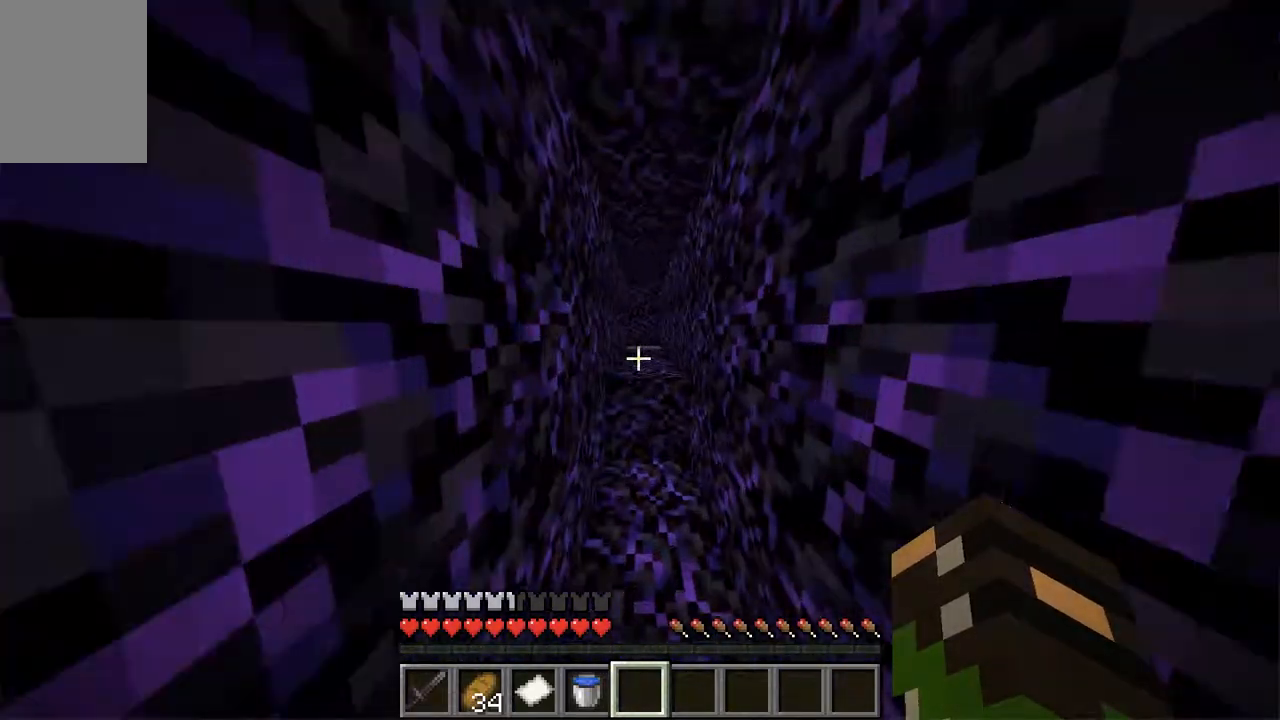
{"keys": ["space", "w"], "mouse": [], "events": [[285, "space", "down"]]}
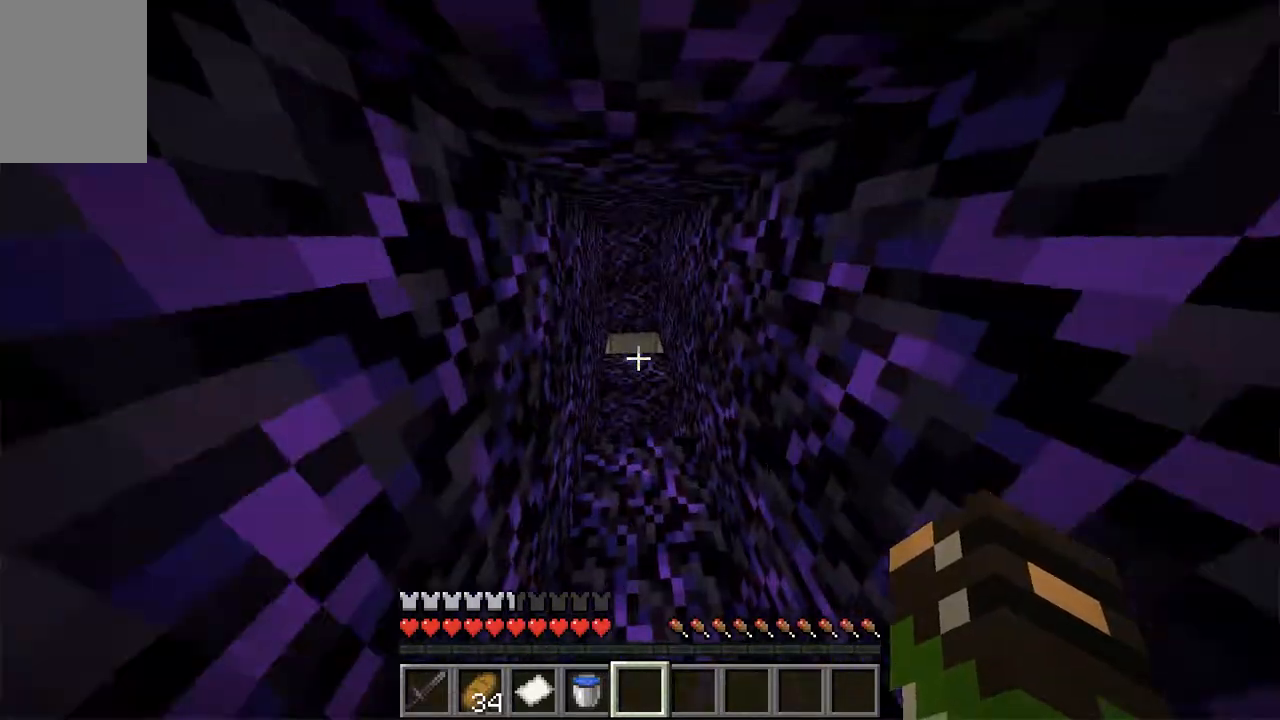
{"keys": ["w"], "mouse": [], "events": [[33, "space", "up"]]}
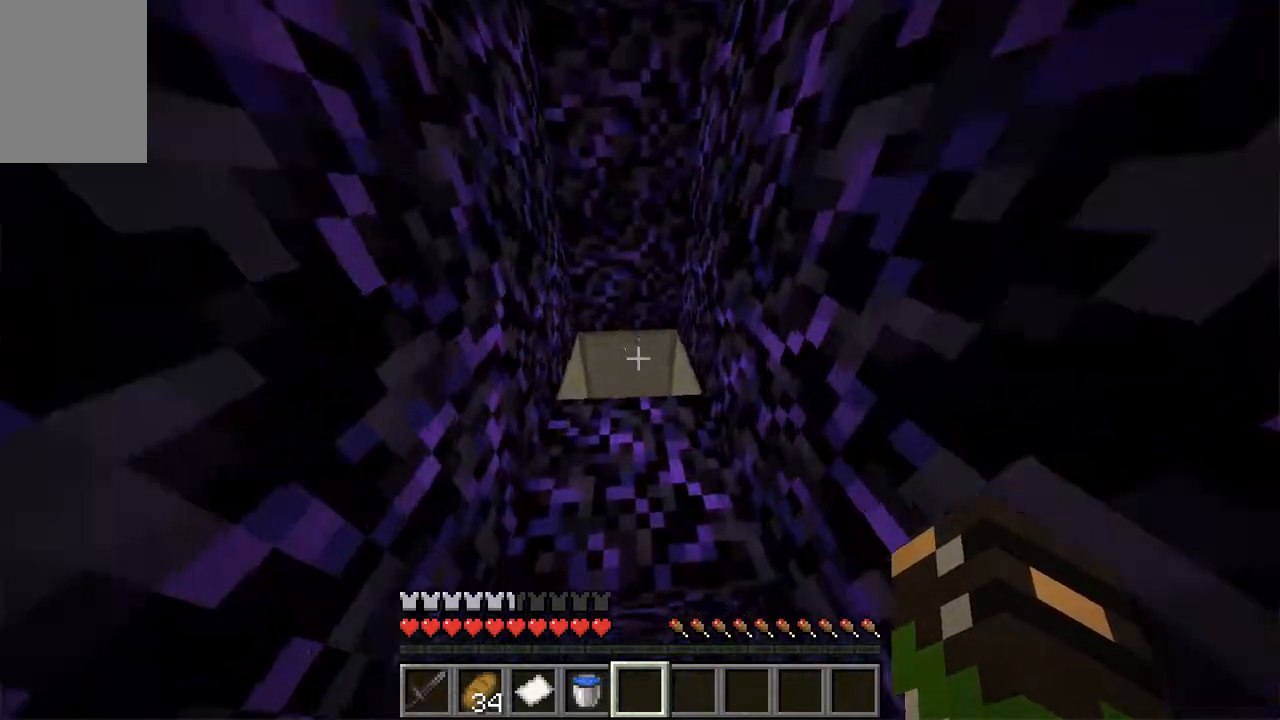
{"keys": ["space", "w"], "mouse": [], "events": [[452, "space", "down"]]}
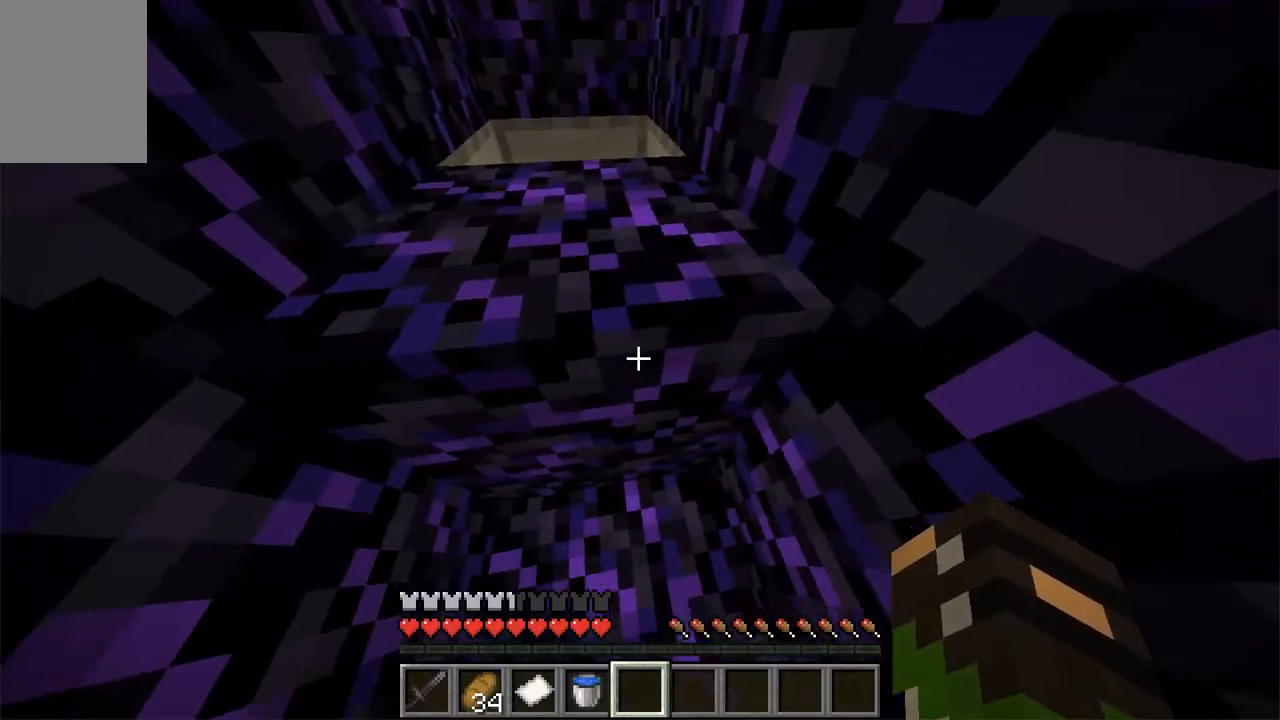
{"keys": ["a", "w"], "mouse": [], "events": [[235, "space", "up"], [318, "a", "down"]]}
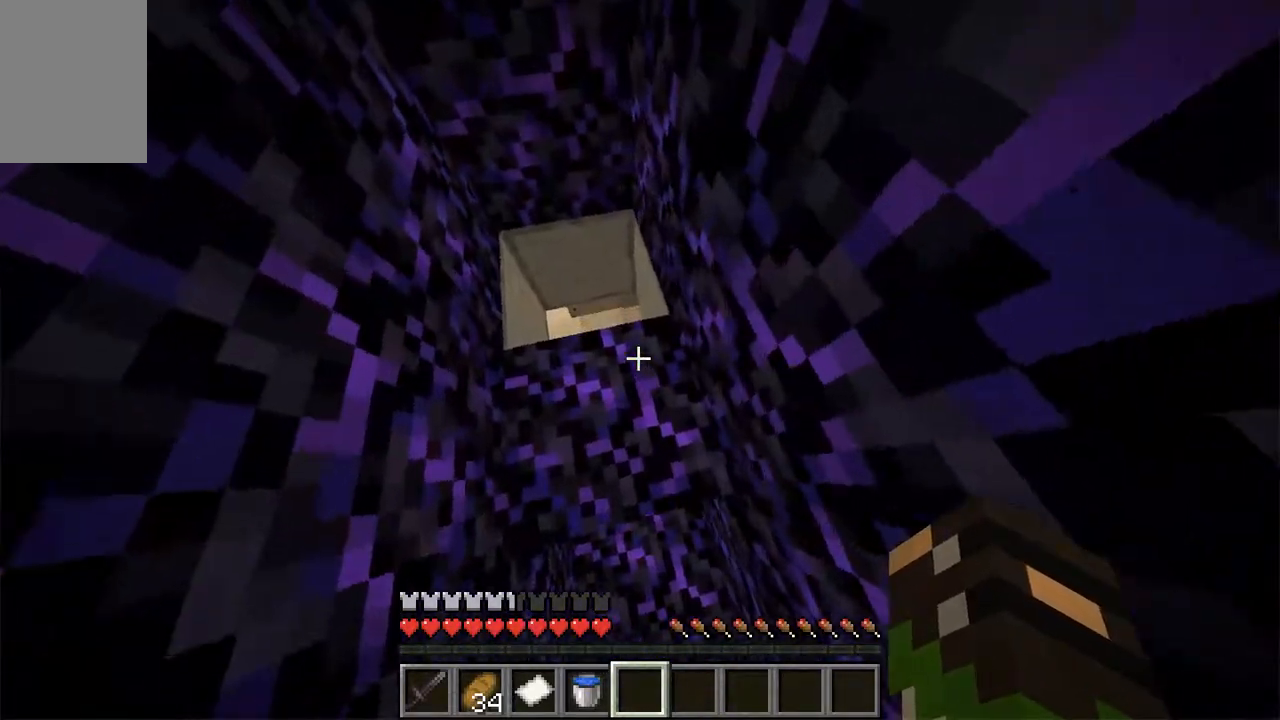
{"keys": ["a", "w"], "mouse": [], "events": []}
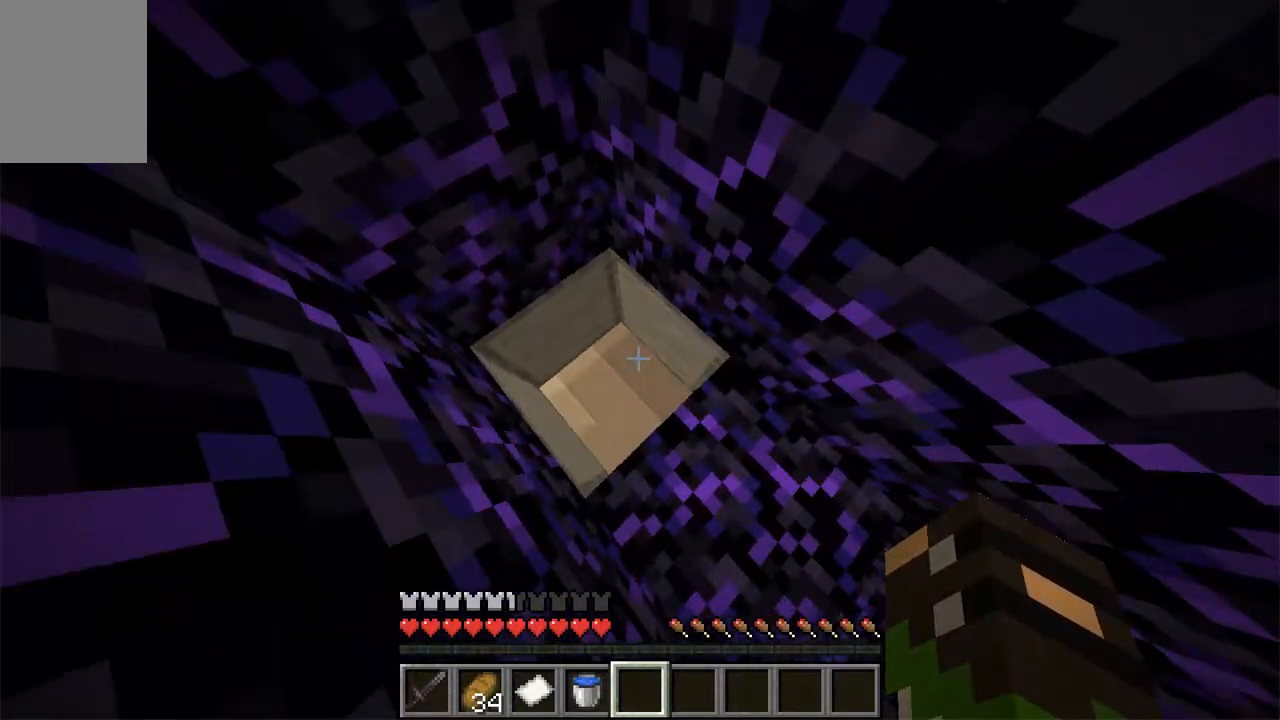
{"keys": ["w"], "mouse": [], "events": [[17, "a", "up"]]}
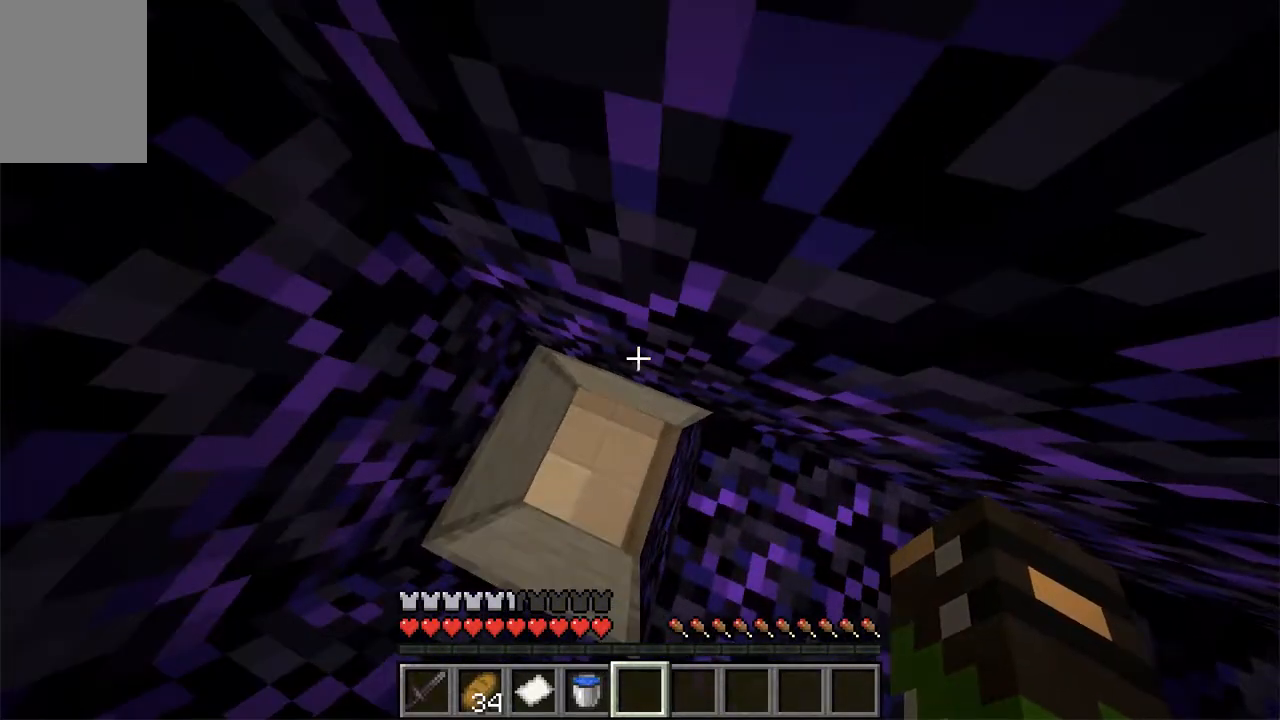
{"keys": [], "mouse": [], "events": [[50, "a", "down"], [134, "w", "up"], [419, "a", "up"]]}
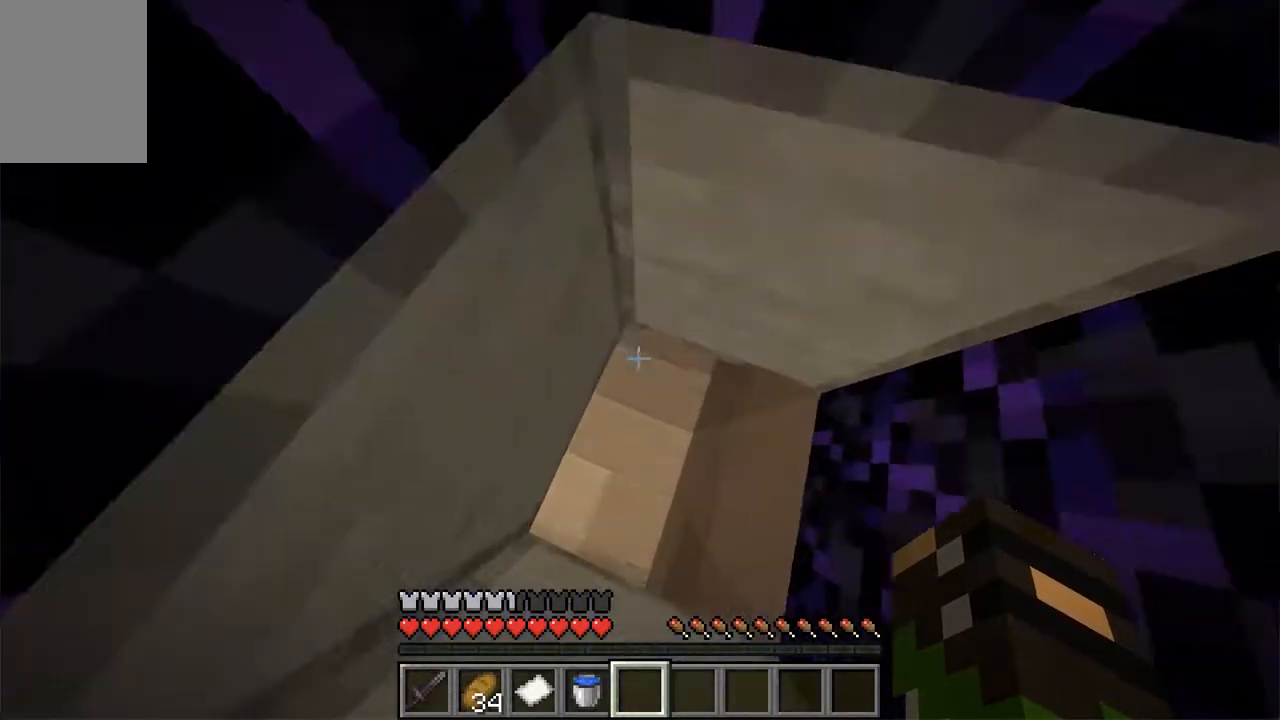
{"keys": [], "mouse": [], "events": []}
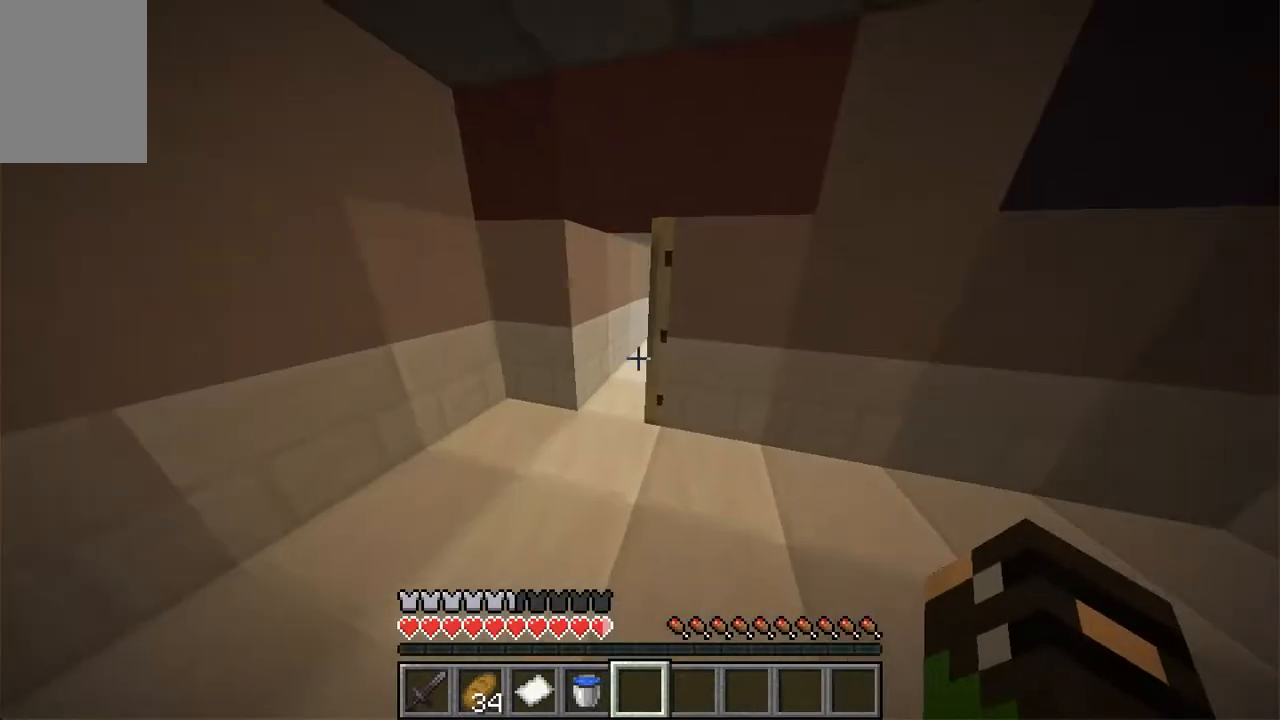
{"keys": ["w"], "mouse": [], "events": [[117, "w", "down"]]}
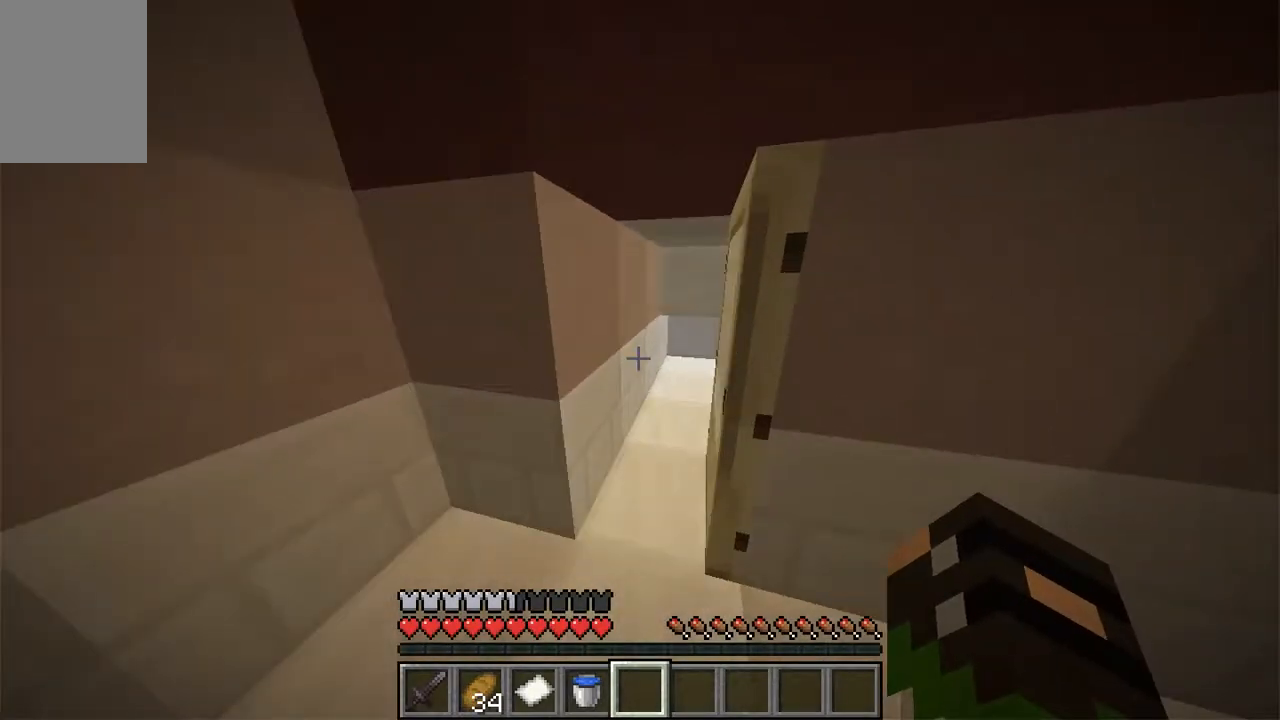
{"keys": [], "mouse": [], "events": [[218, "w", "up"]]}
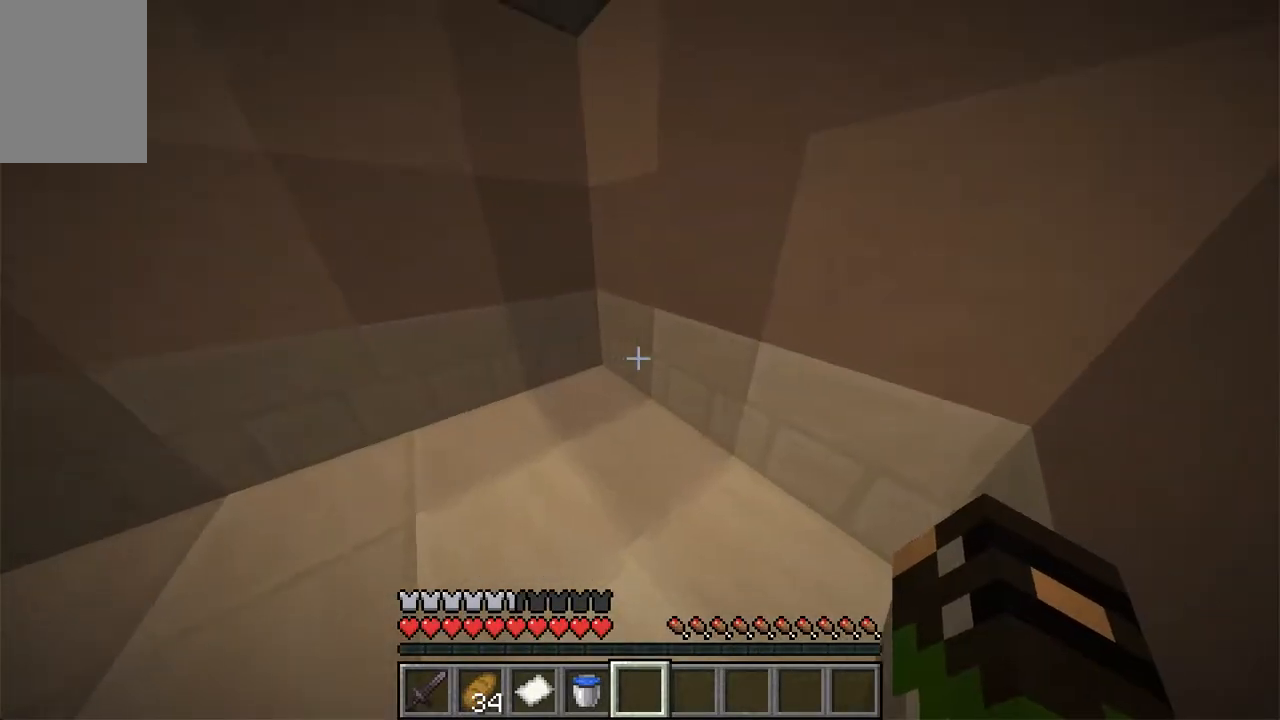
{"keys": ["d", "w"], "mouse": []}
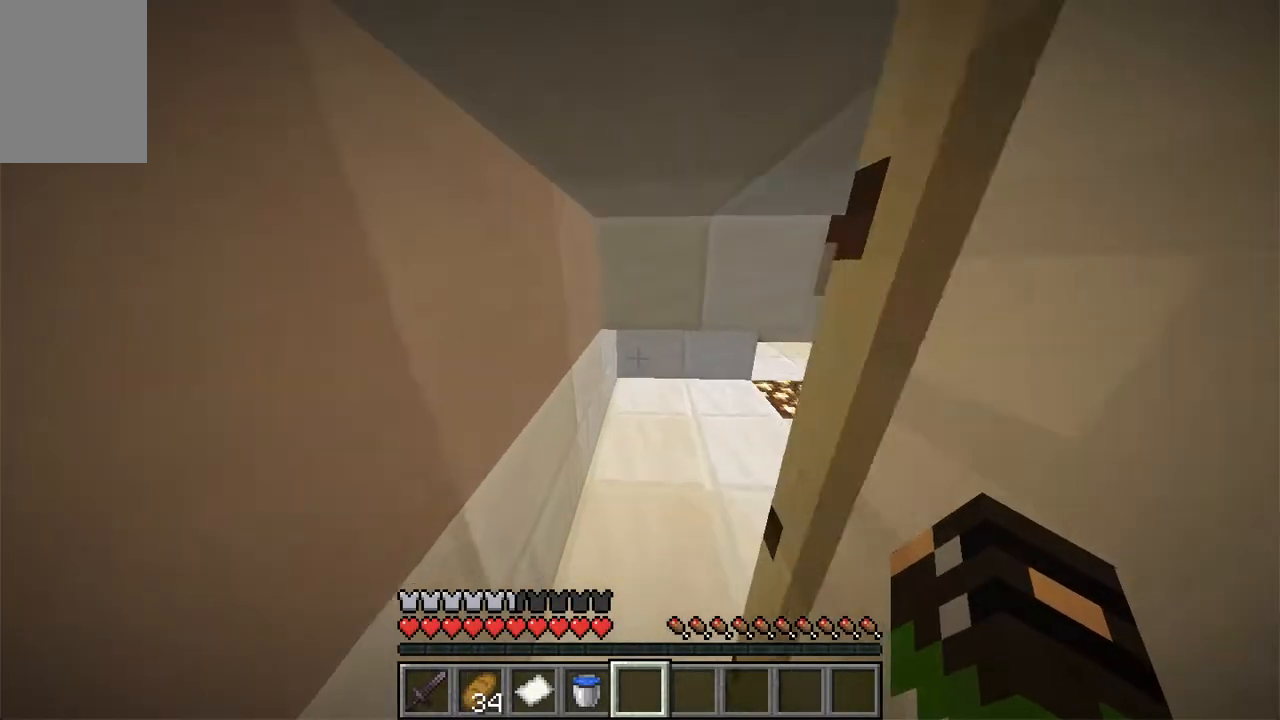
{"keys": ["w"], "mouse": [], "events": [[17, "d", "up"]]}
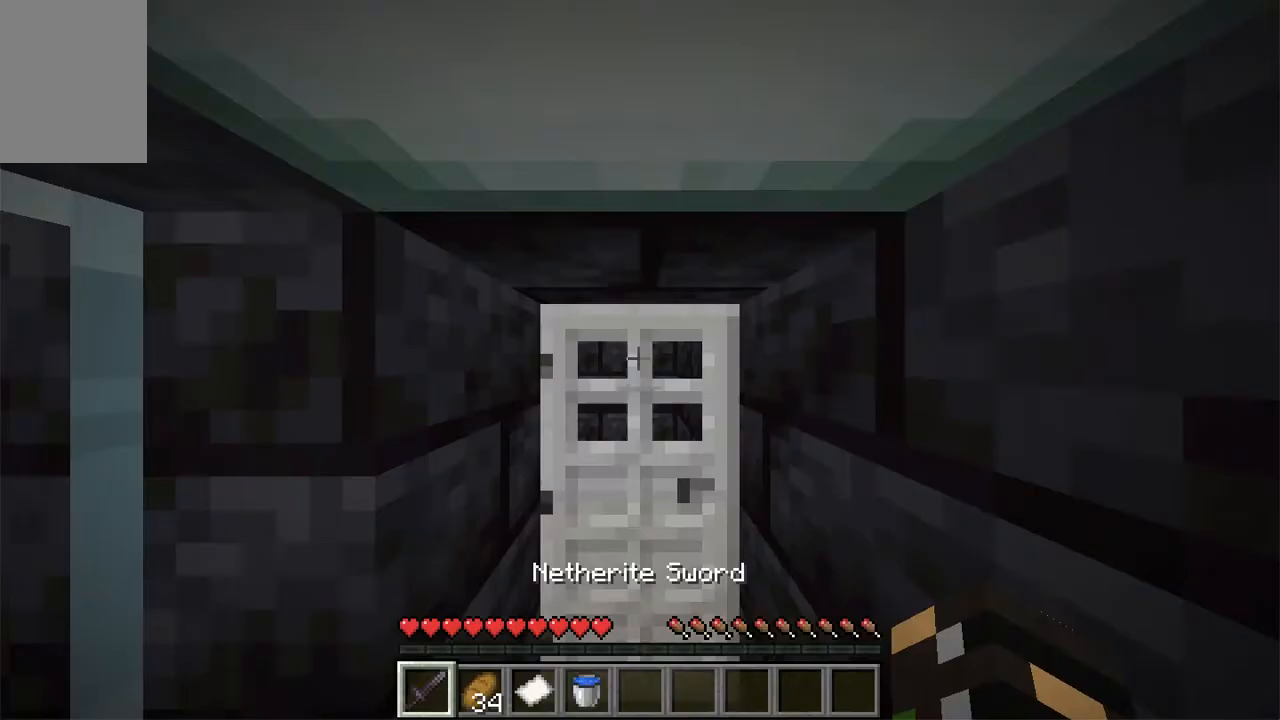
{"keys": [], "mouse": [], "events": [[117, "d", "down"], [168, "d", "up"], [369, "w", "up"]]}
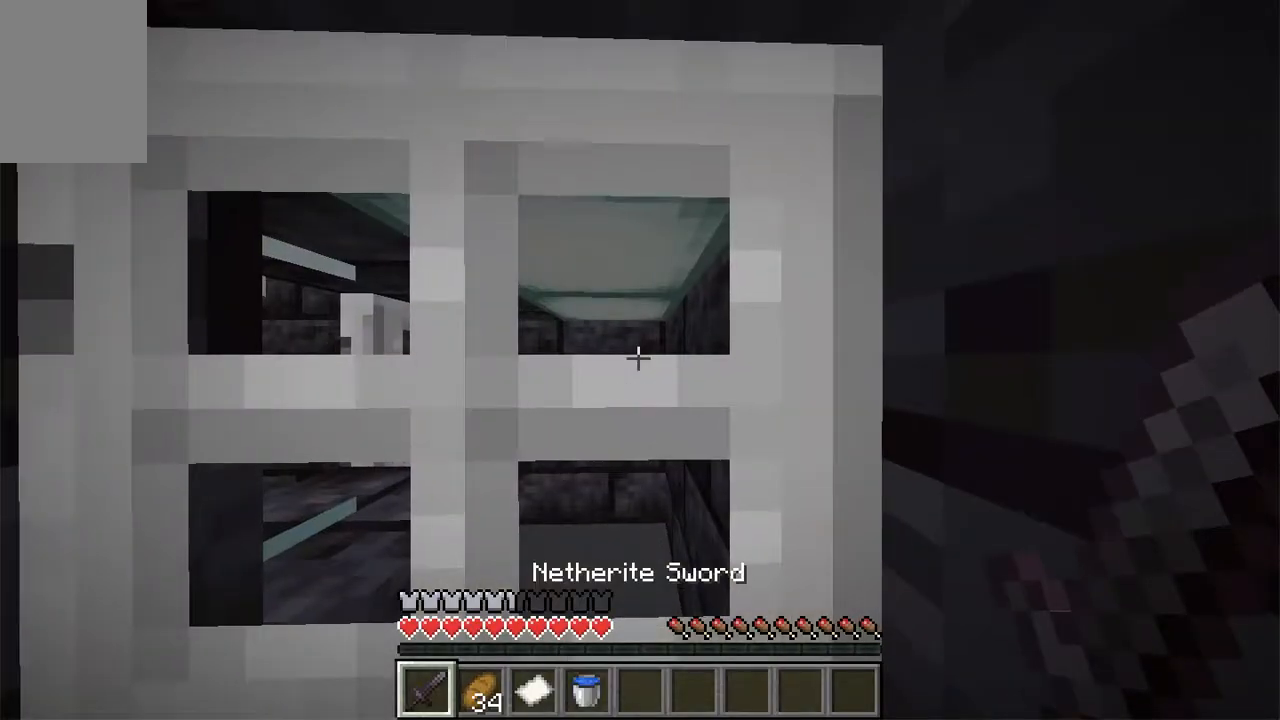
{"keys": [], "mouse": [], "events": []}
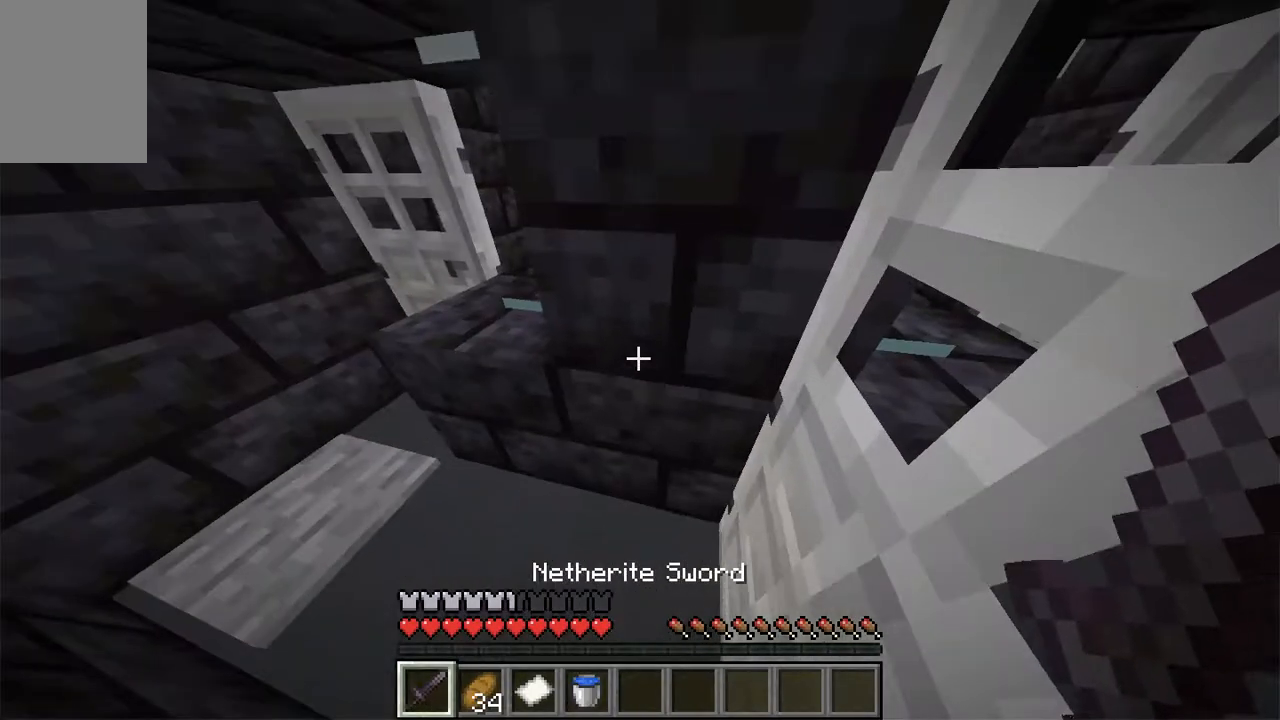
{"keys": [], "mouse": [], "events": []}
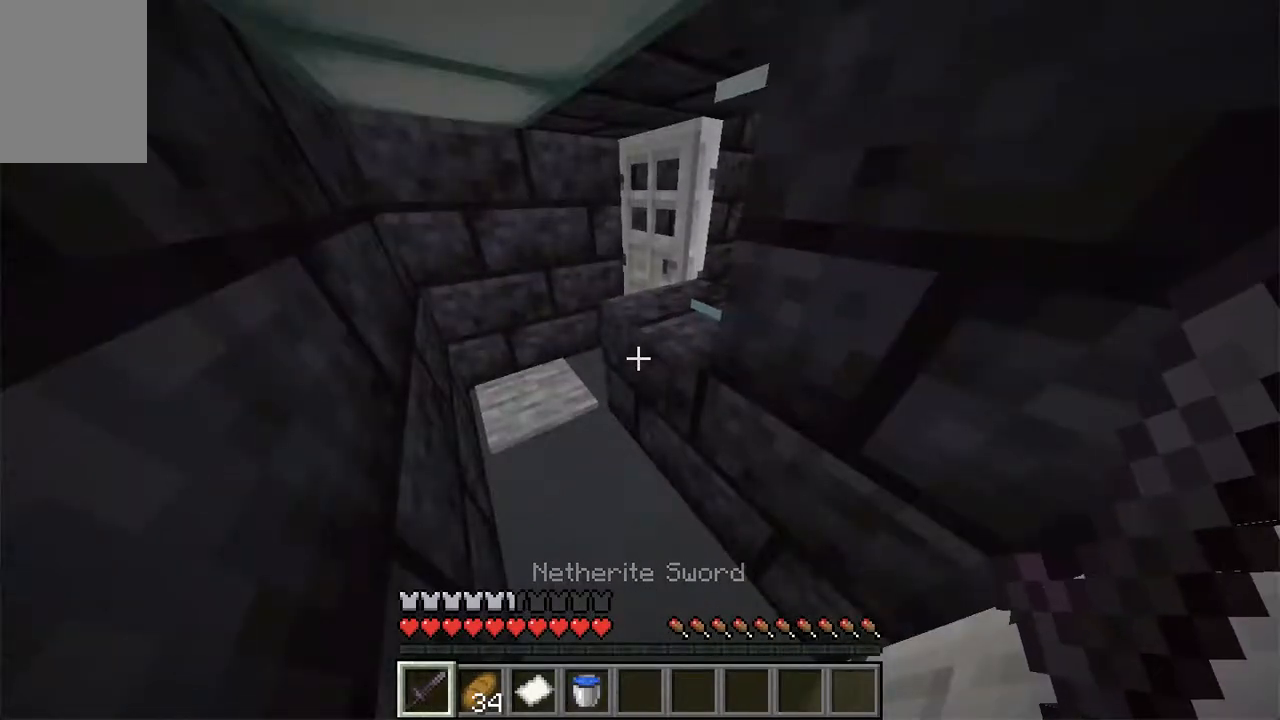
{"keys": ["a"], "mouse": [], "events": [[84, "a", "down"]]}
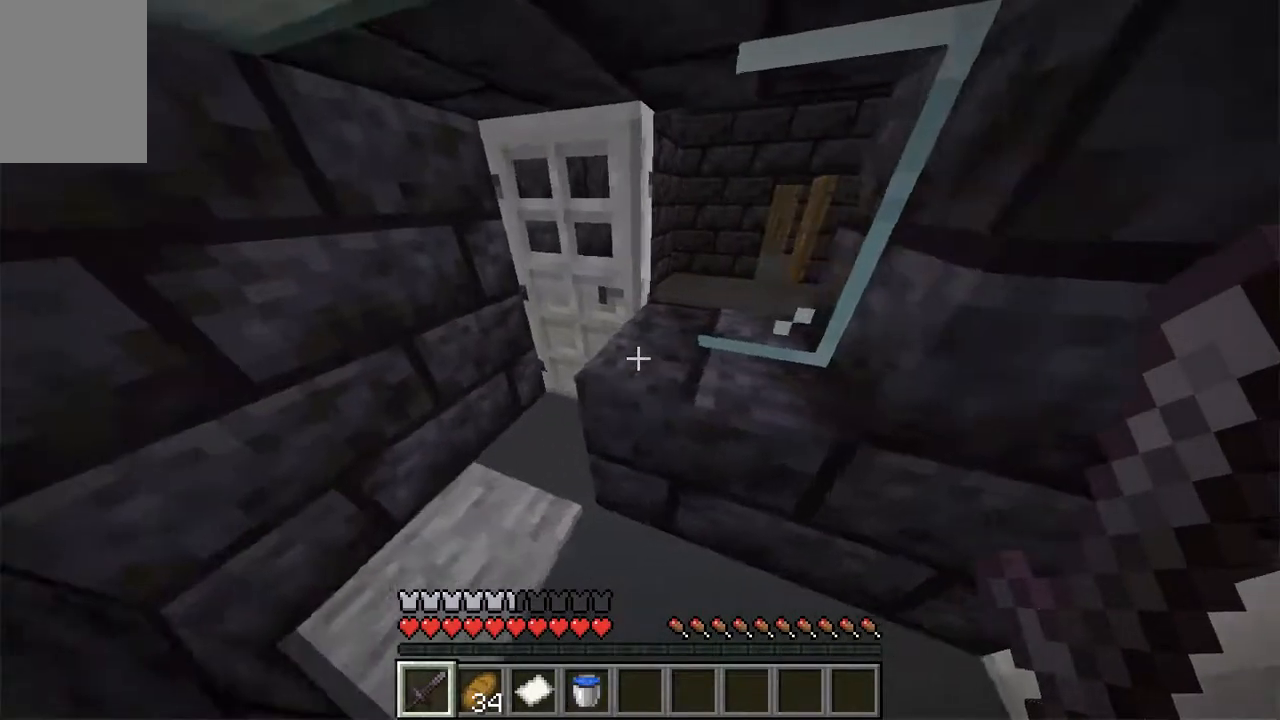
{"keys": ["w"], "mouse": [], "events": [[335, "w", "down"], [402, "a", "up"]]}
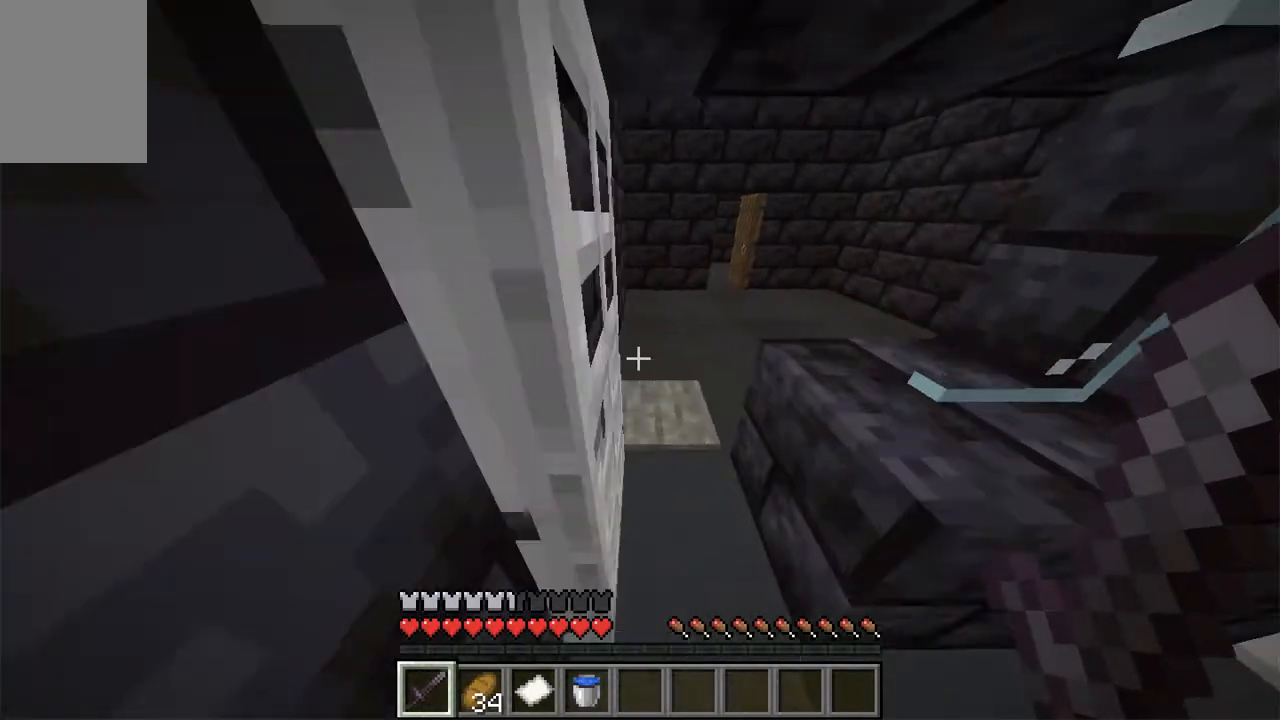
{"keys": ["w"], "mouse": [], "events": [[101, "d", "down"], [268, "d", "up"]]}
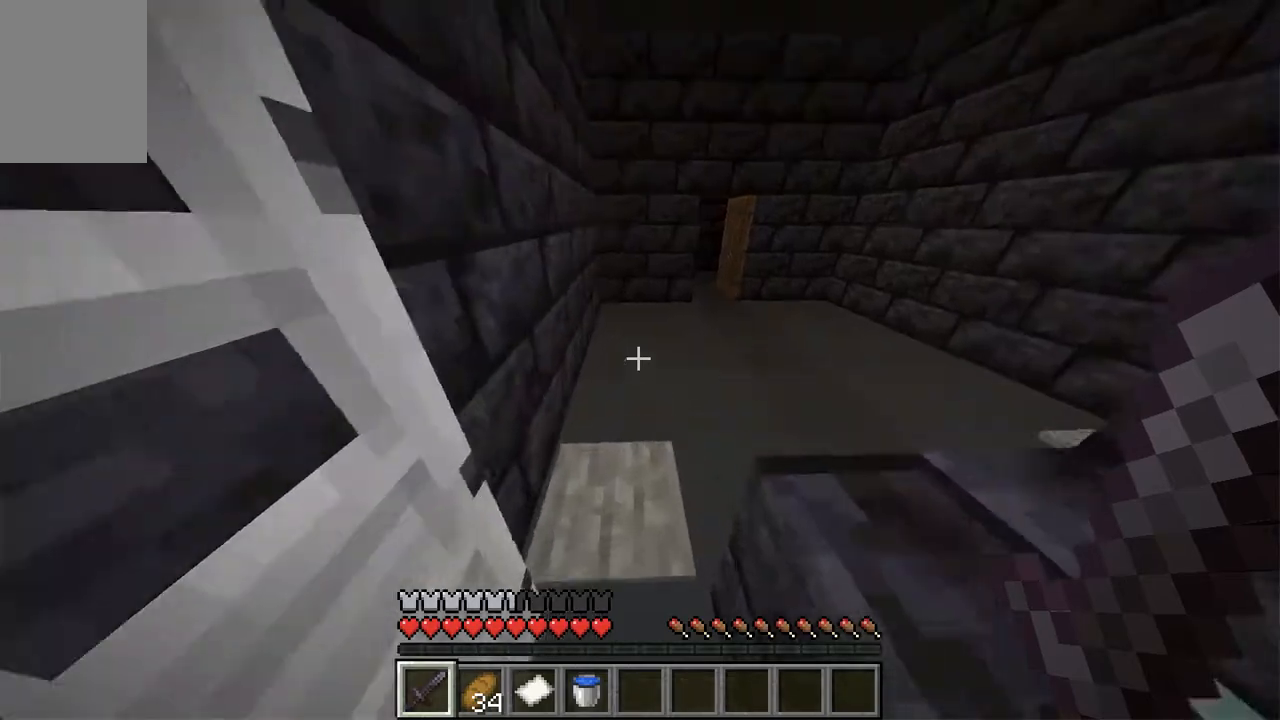
{"keys": ["a"], "mouse": [], "events": [[168, "a", "down"], [469, "w", "up"]]}
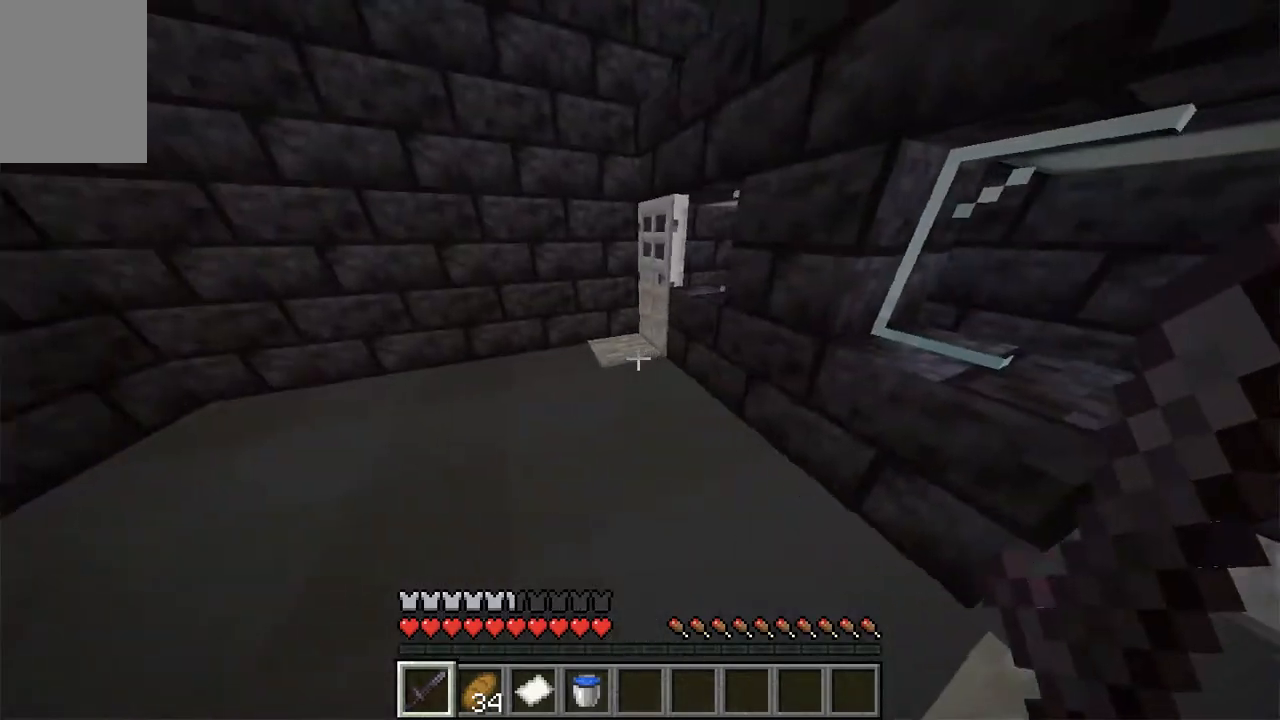
{"keys": ["w"], "mouse": [], "events": [[251, "w", "down"], [319, "a", "up"]]}
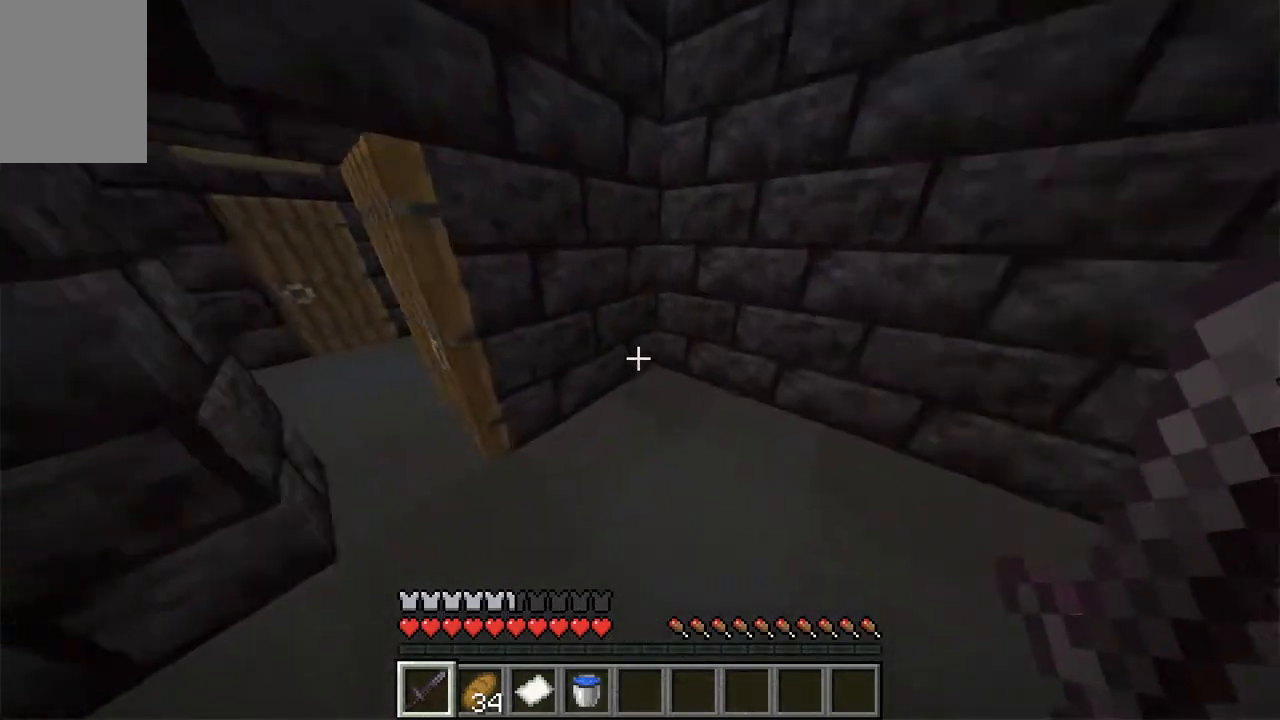
{"keys": ["a", "w"], "mouse": [], "events": [[403, "a", "down"]]}
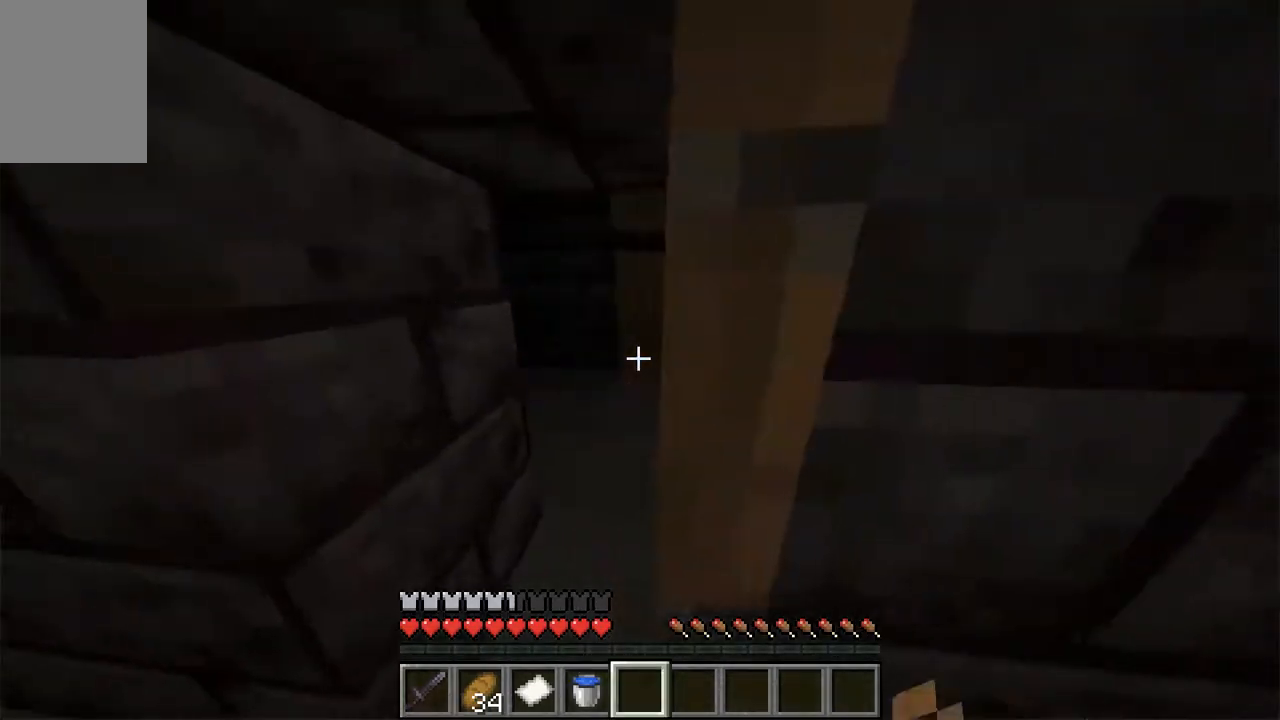
{"keys": ["w"], "mouse": [], "events": [[218, "a", "up"]]}
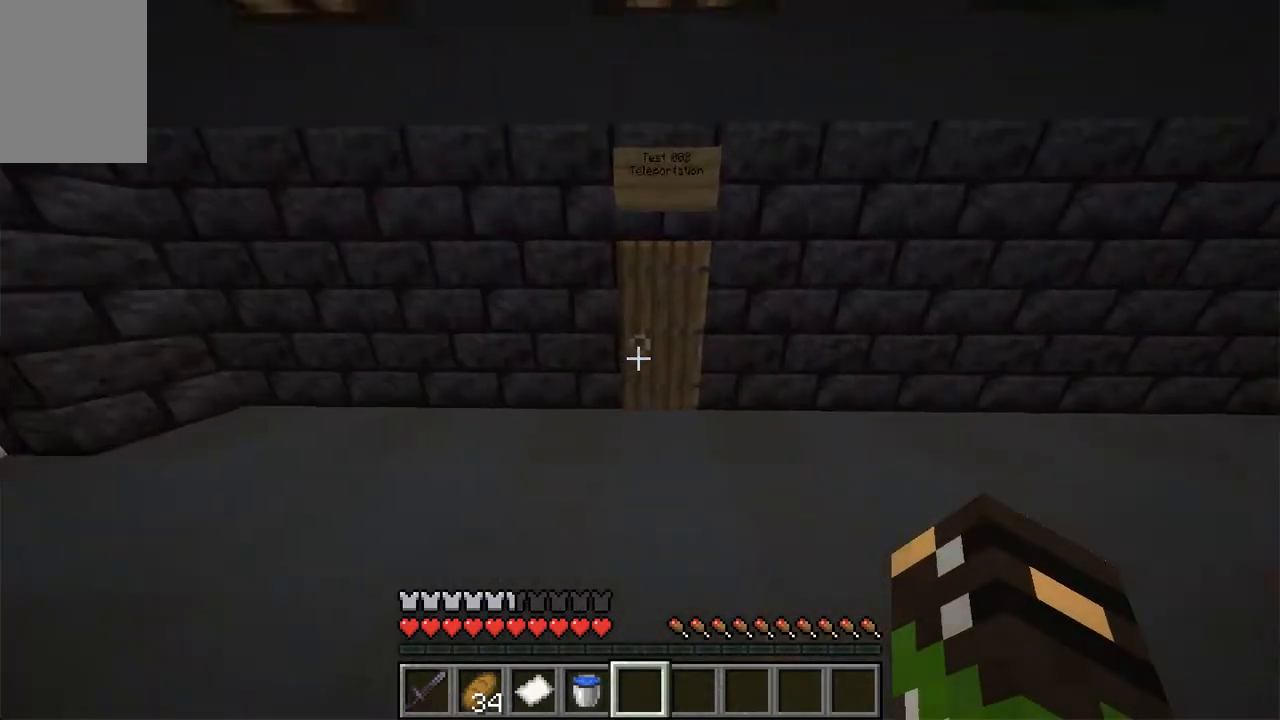
{"keys": [], "mouse": [], "events": [[101, "w", "up"]]}
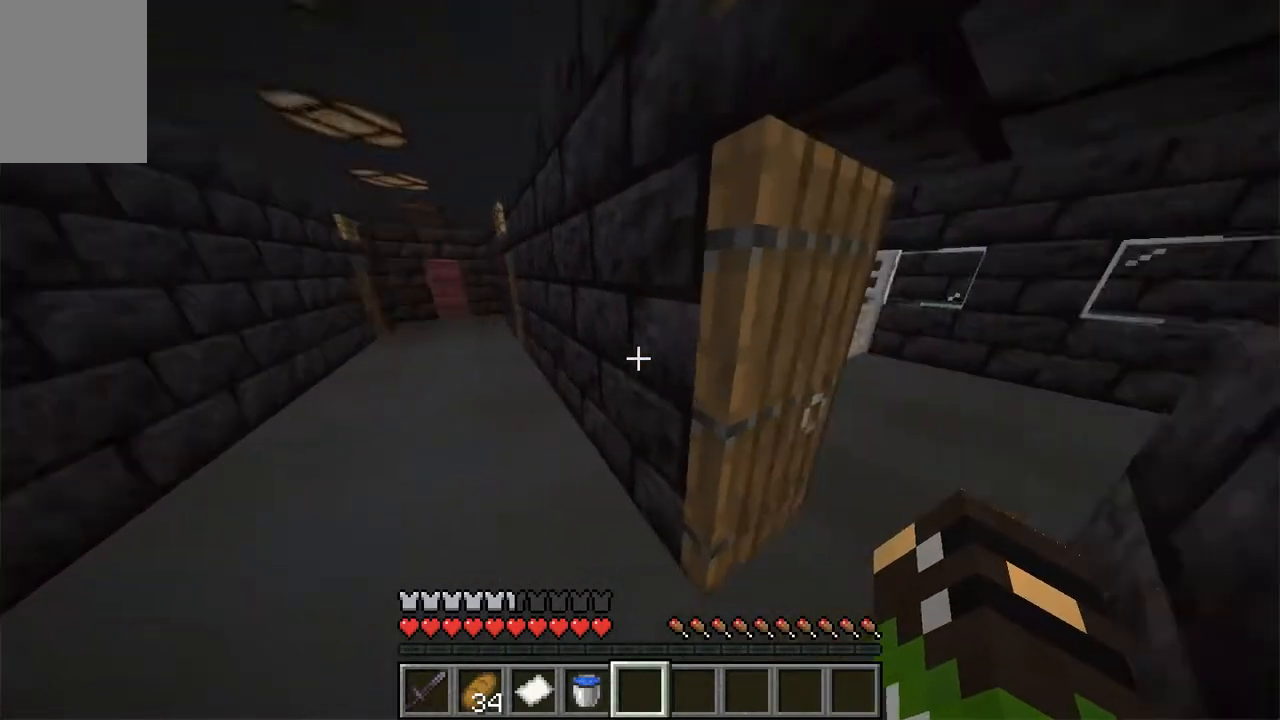
{"keys": ["a"], "mouse": [], "events": [[235, "mouse_right", "down"], [386, "a", "down"], [403, "mouse_right", "up"]]}
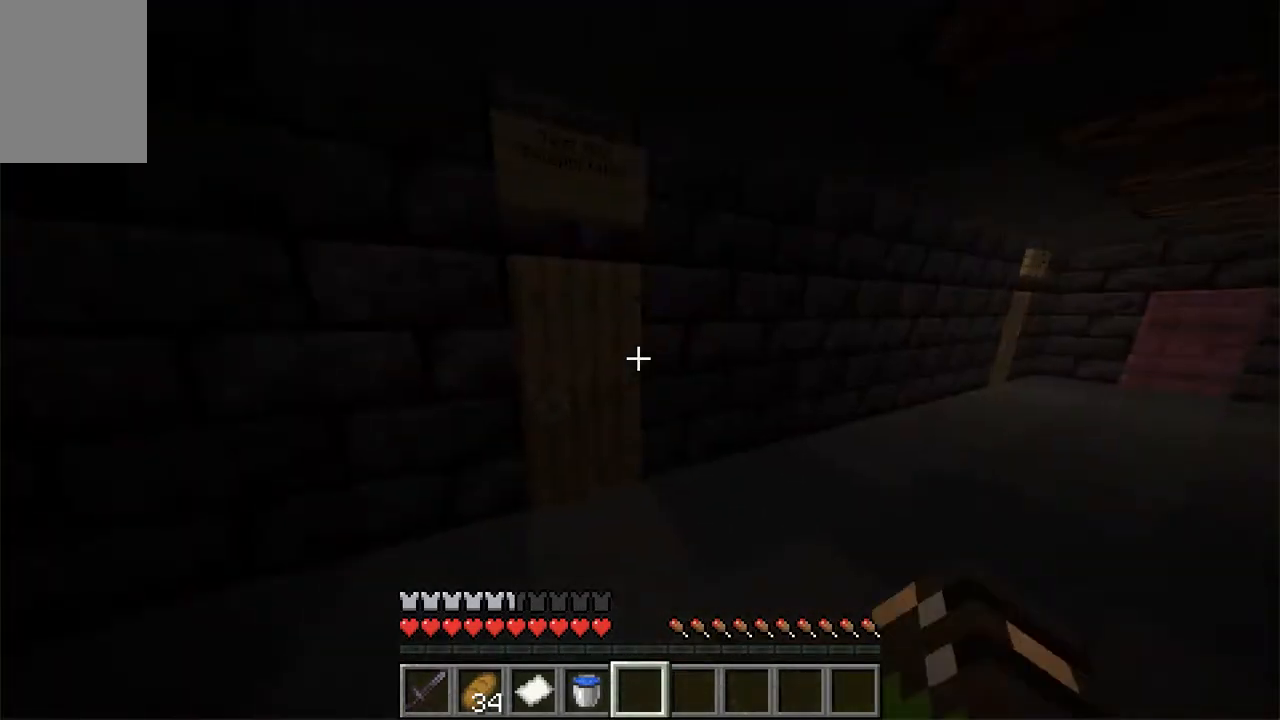
{"keys": [], "mouse": [], "events": [[50, "a", "up"]]}
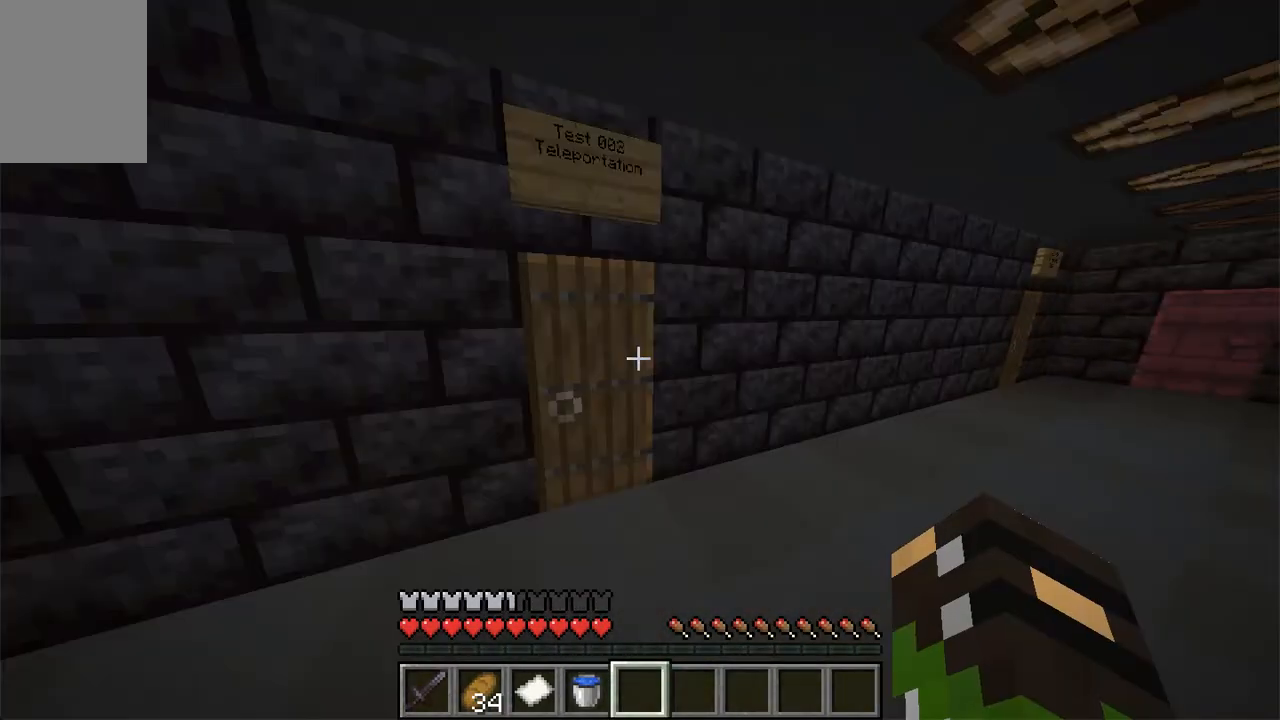
{"keys": ["w"], "mouse": [], "events": [[101, "mouse_right", "down"], [218, "w", "down"], [269, "mouse_right", "up"]]}
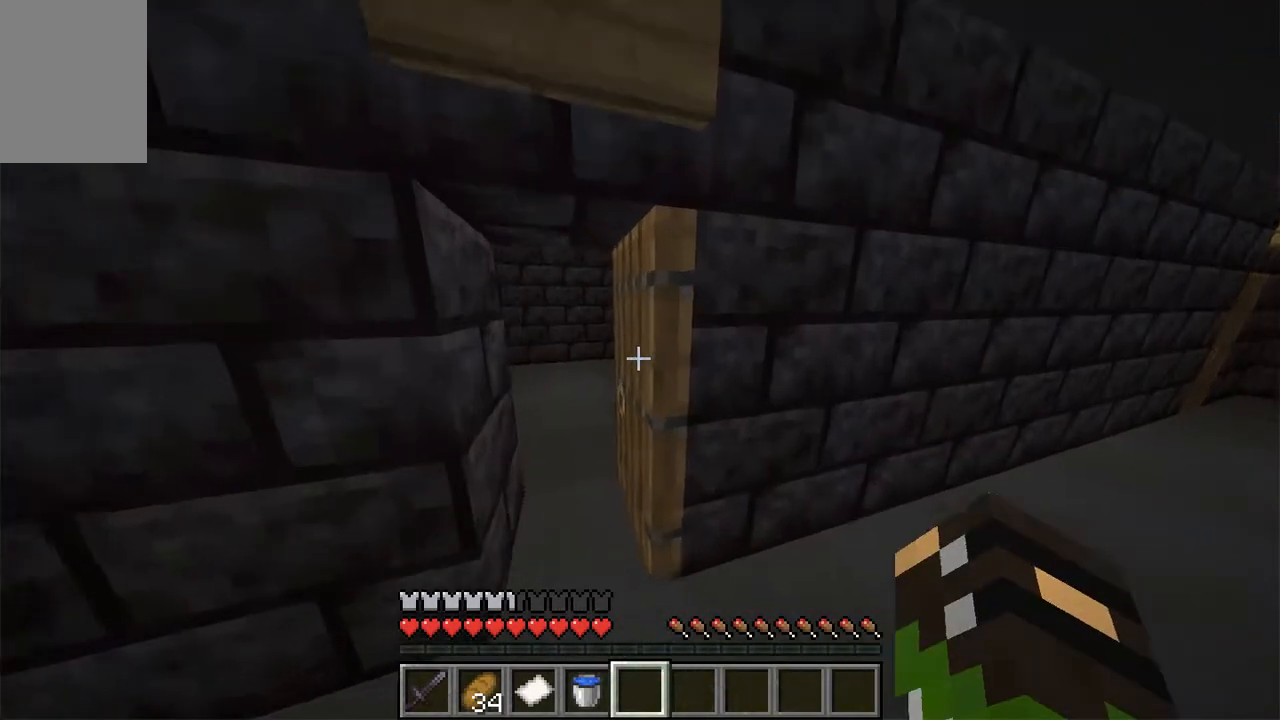
{"keys": ["a", "w"], "mouse": [], "events": [[168, "a", "down"]]}
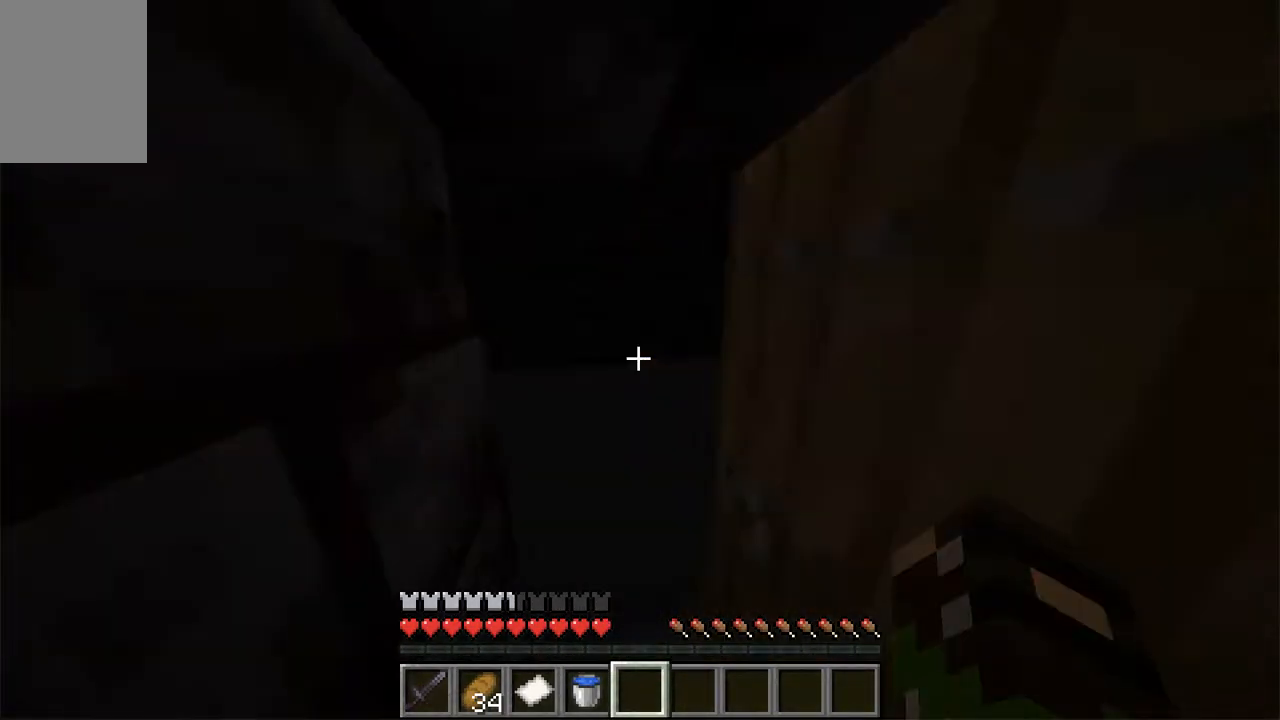
{"keys": [], "mouse": [], "events": [[17, "a", "up"], [302, "w", "up"]]}